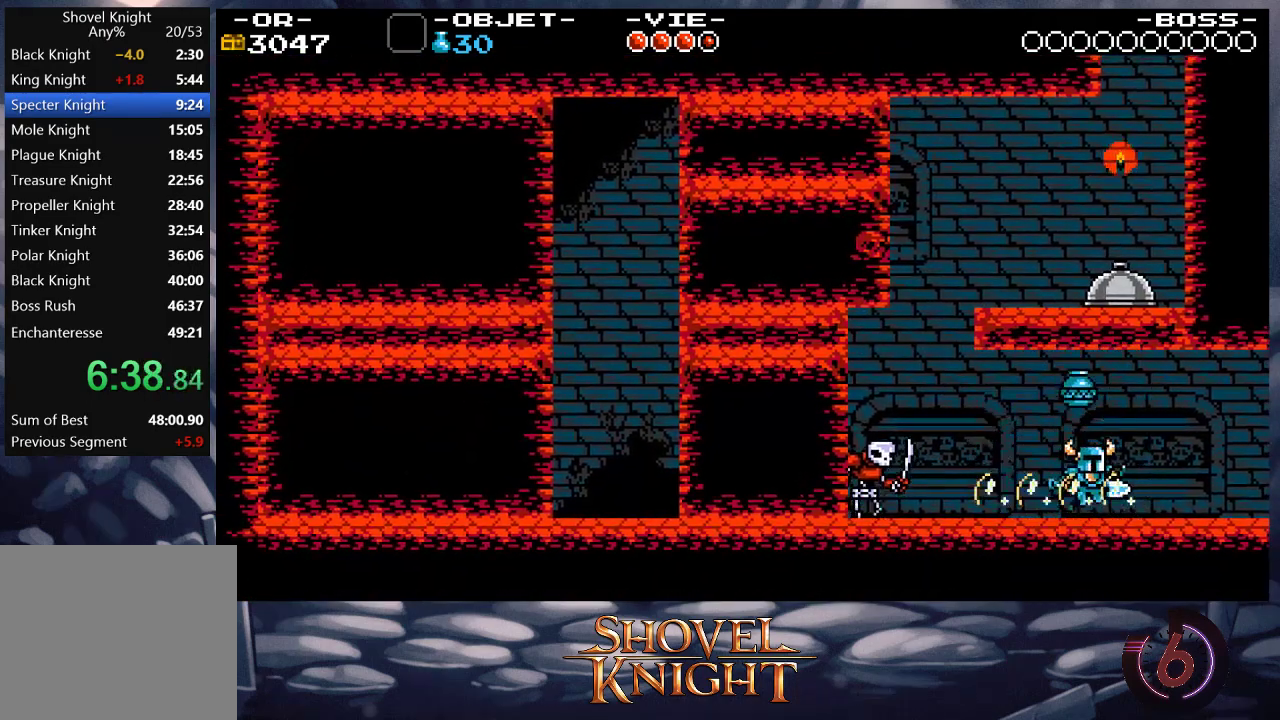
Gameplay with a controller (PlayStation layout); each line is a JSON object with the inputs held at the frame after it. "events" lists button and stick changes between this image and that frame as [ms after this image, input, new state], when the widget could be followed in between. Not read: L3 R3 left_stick right_stick.
{"buttons": ["DPAD_RIGHT"], "events": []}
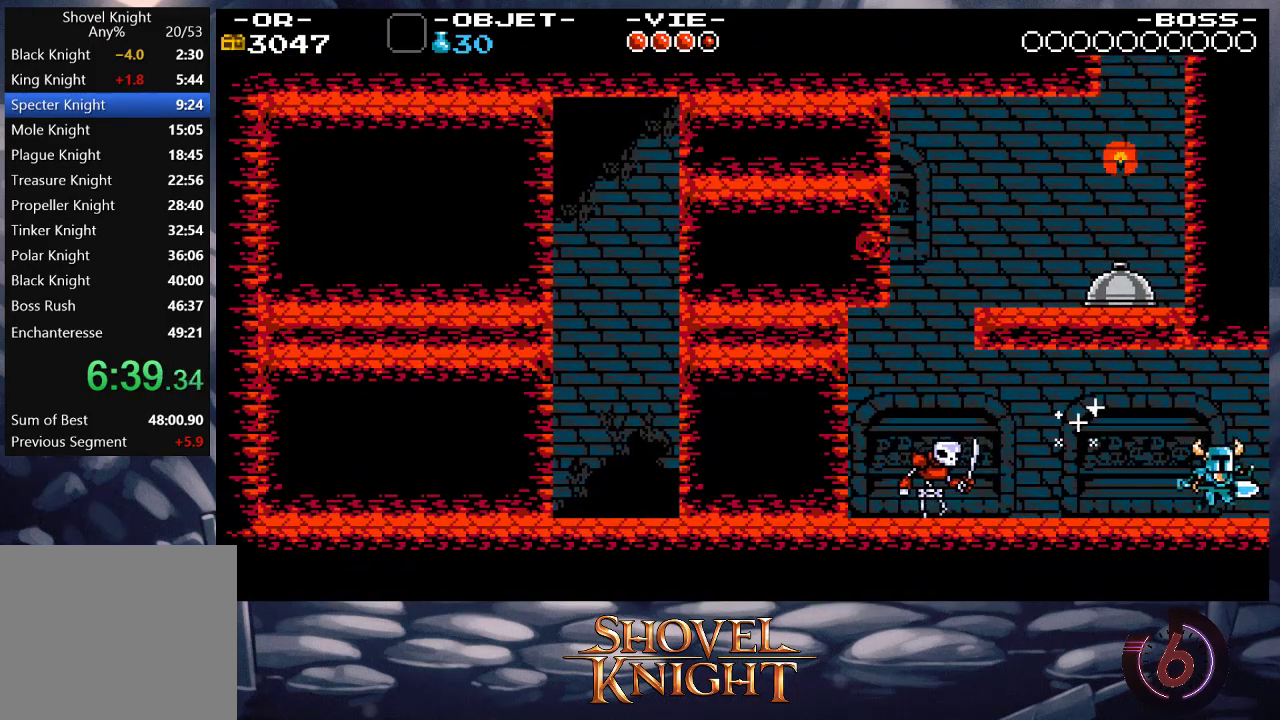
{"buttons": ["DPAD_RIGHT"], "events": []}
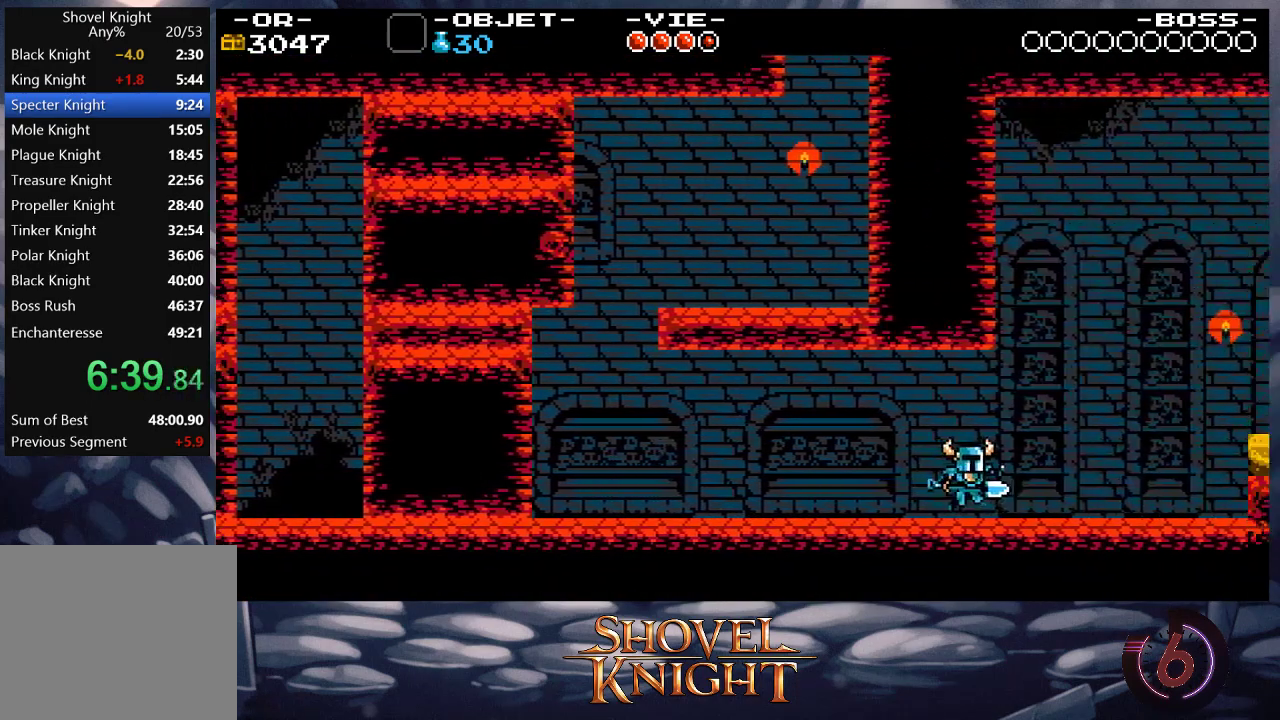
{"buttons": ["DPAD_RIGHT"], "events": []}
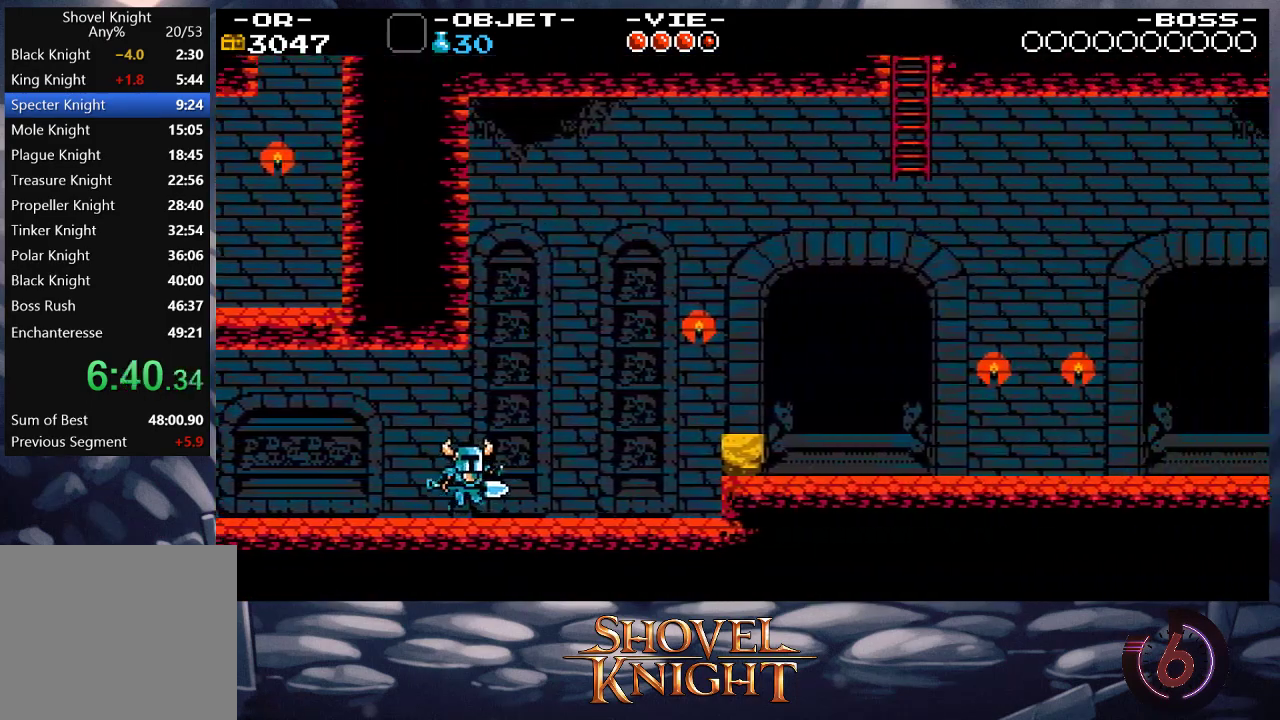
{"buttons": ["DPAD_RIGHT"], "events": []}
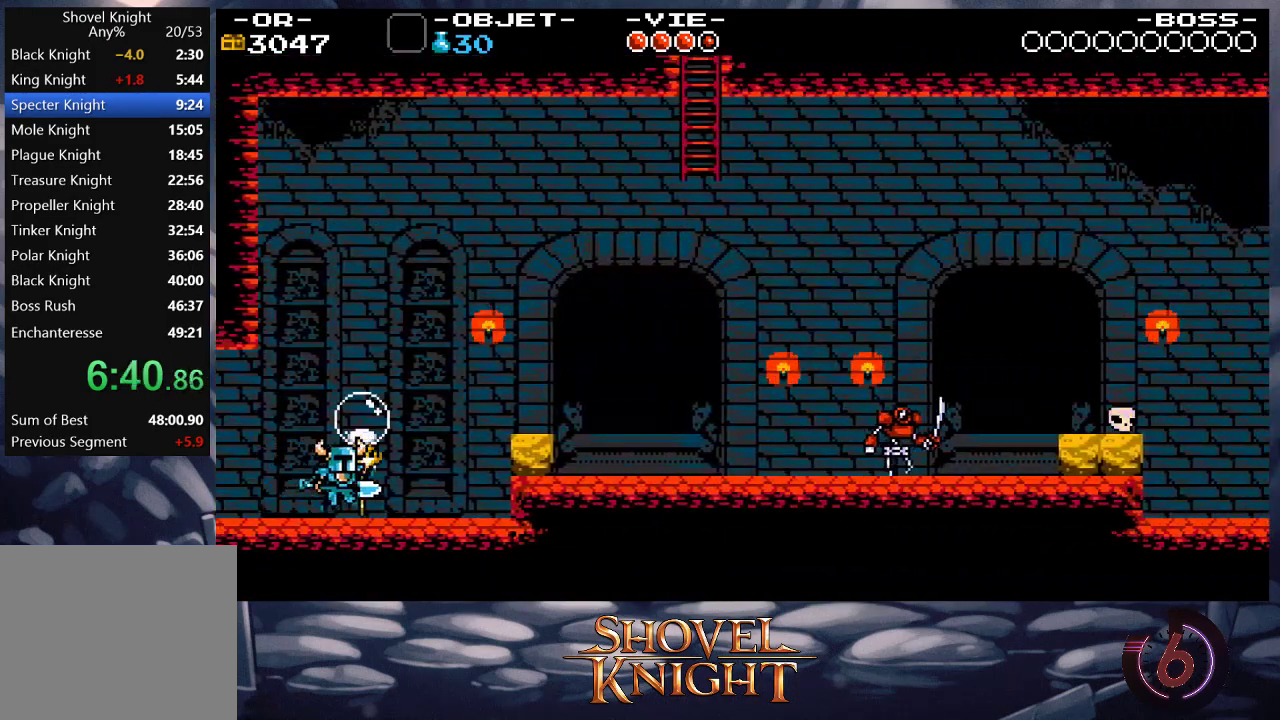
{"buttons": ["DPAD_RIGHT"], "events": [[383, "CROSS", "down"], [483, "CROSS", "up"]]}
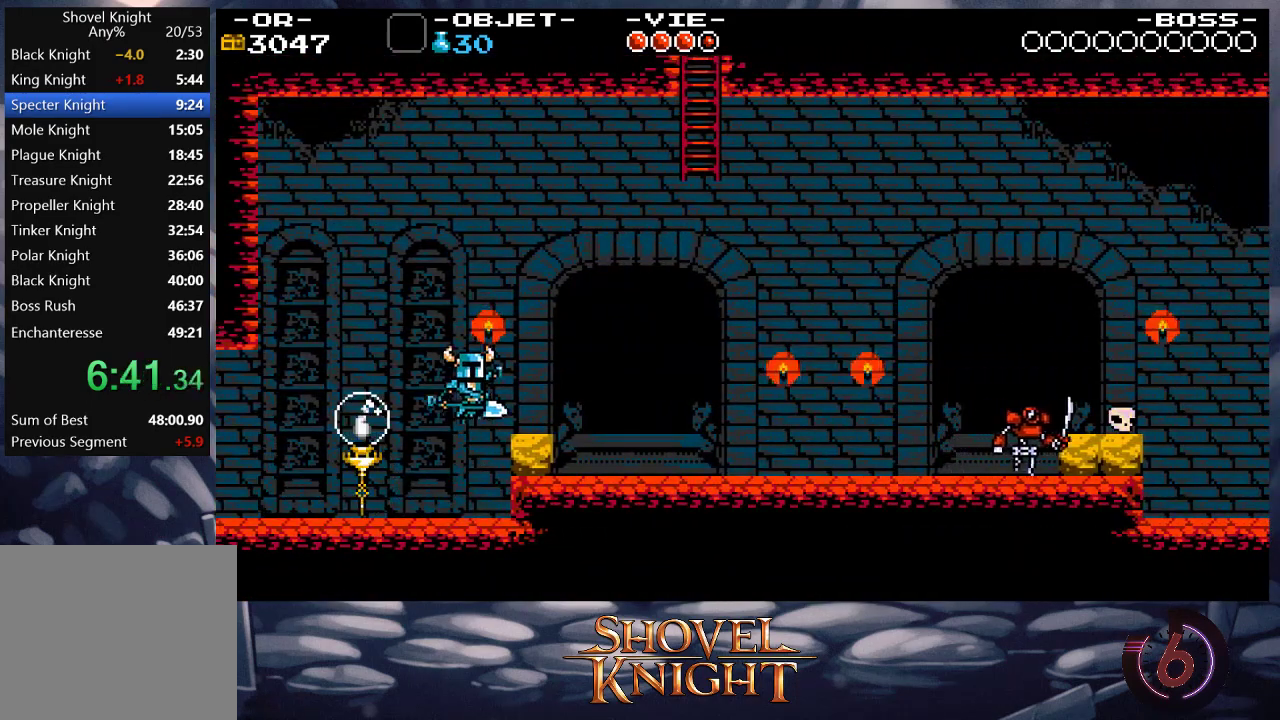
{"buttons": ["DPAD_RIGHT"], "events": []}
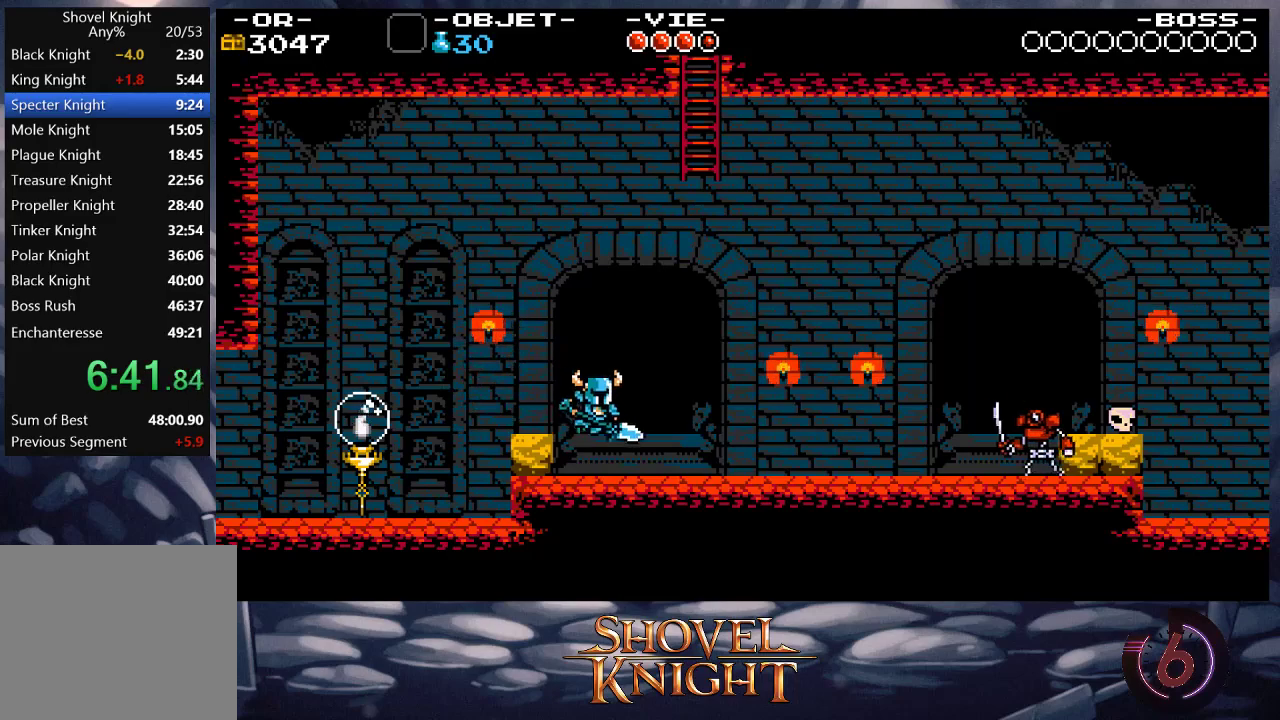
{"buttons": ["DPAD_RIGHT"], "events": []}
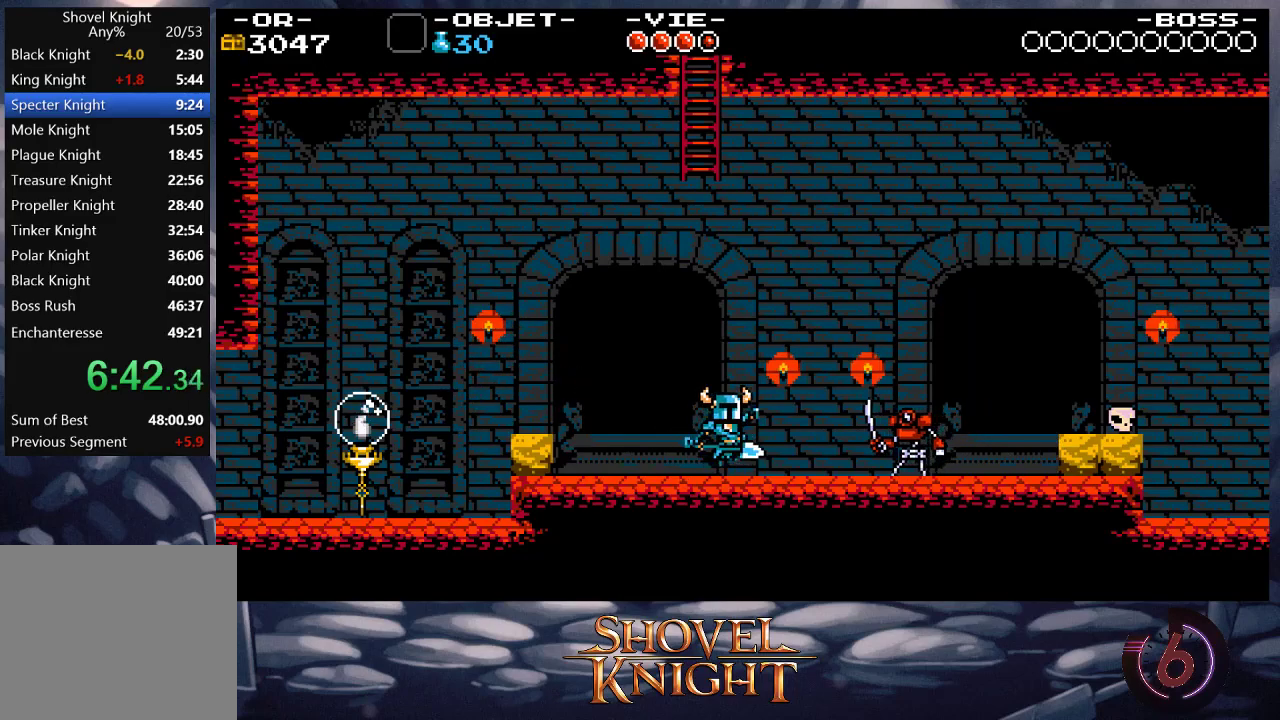
{"buttons": ["DPAD_RIGHT"], "events": [[17, "CROSS", "down"], [183, "CROSS", "up"]]}
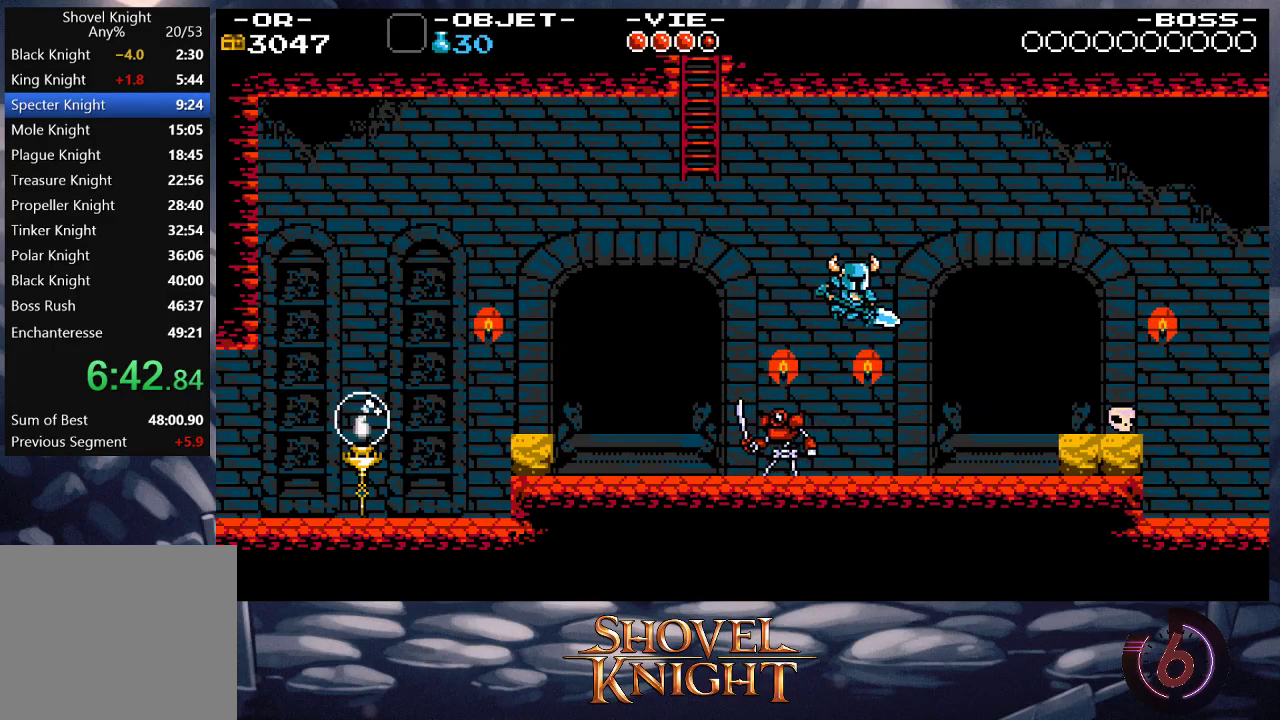
{"buttons": ["CROSS", "DPAD_RIGHT"], "events": [[417, "CROSS", "down"]]}
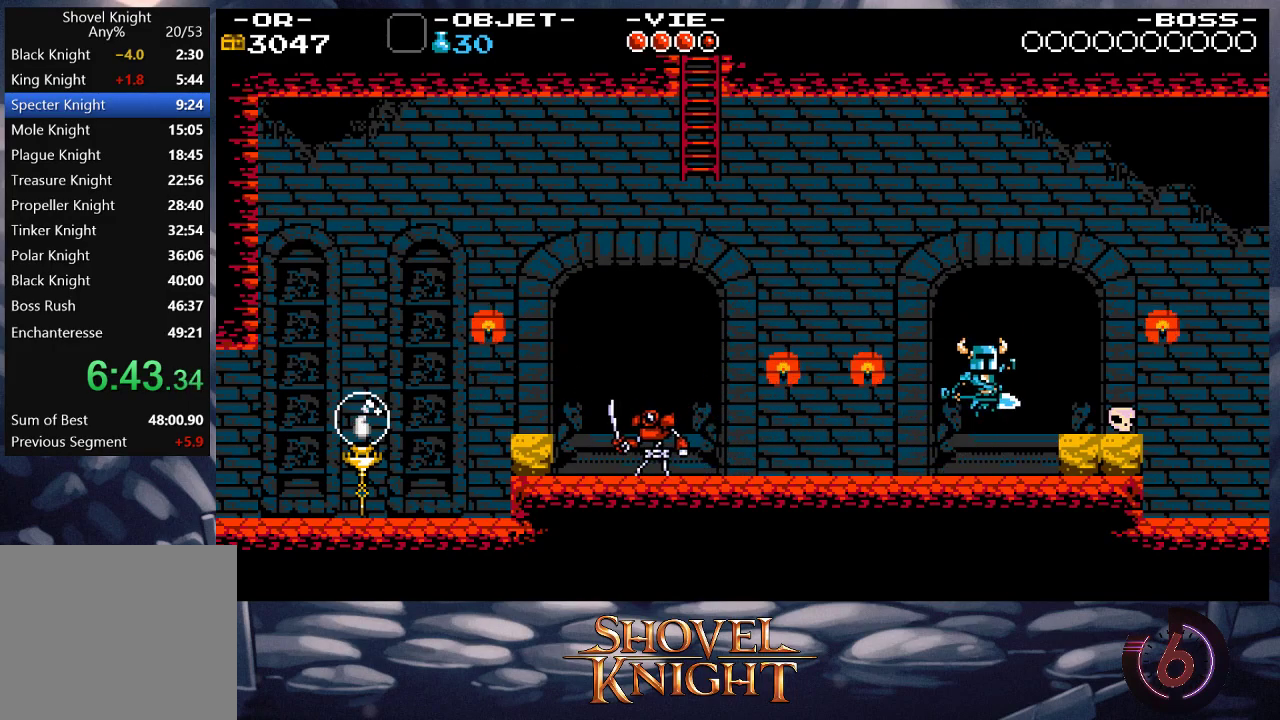
{"buttons": ["DPAD_RIGHT"], "events": [[17, "CROSS", "up"]]}
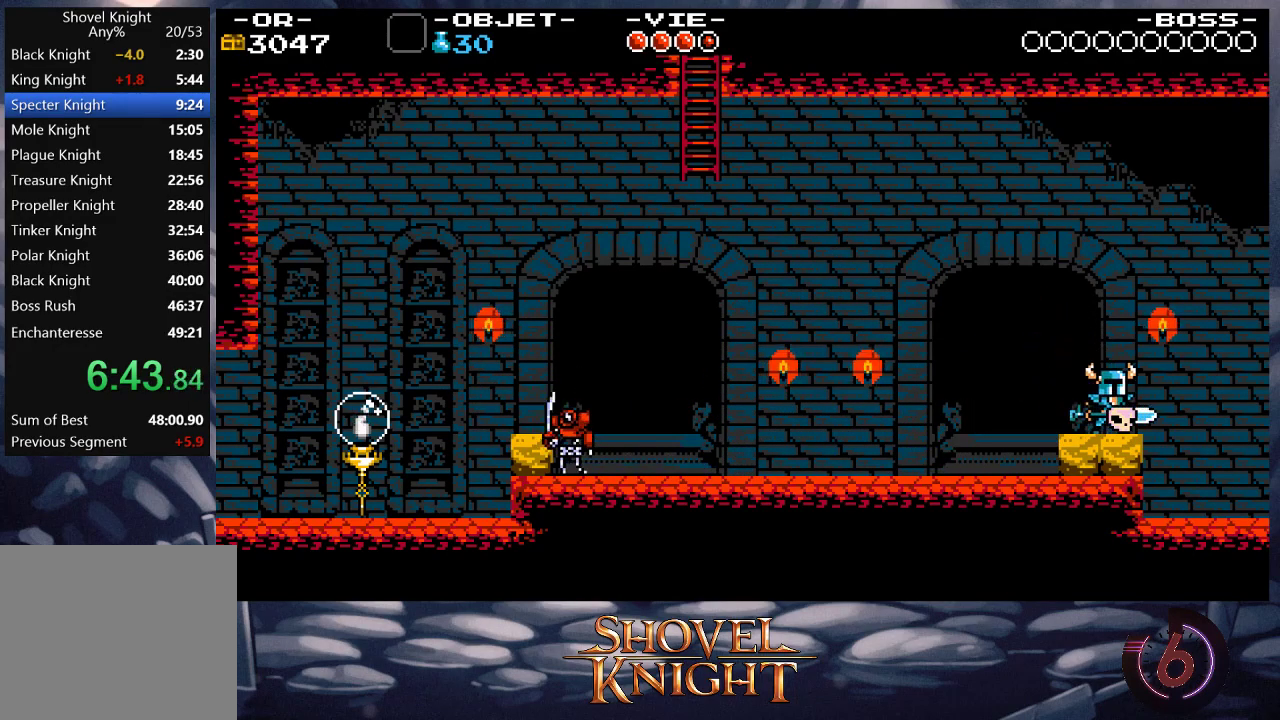
{"buttons": ["DPAD_RIGHT"], "events": []}
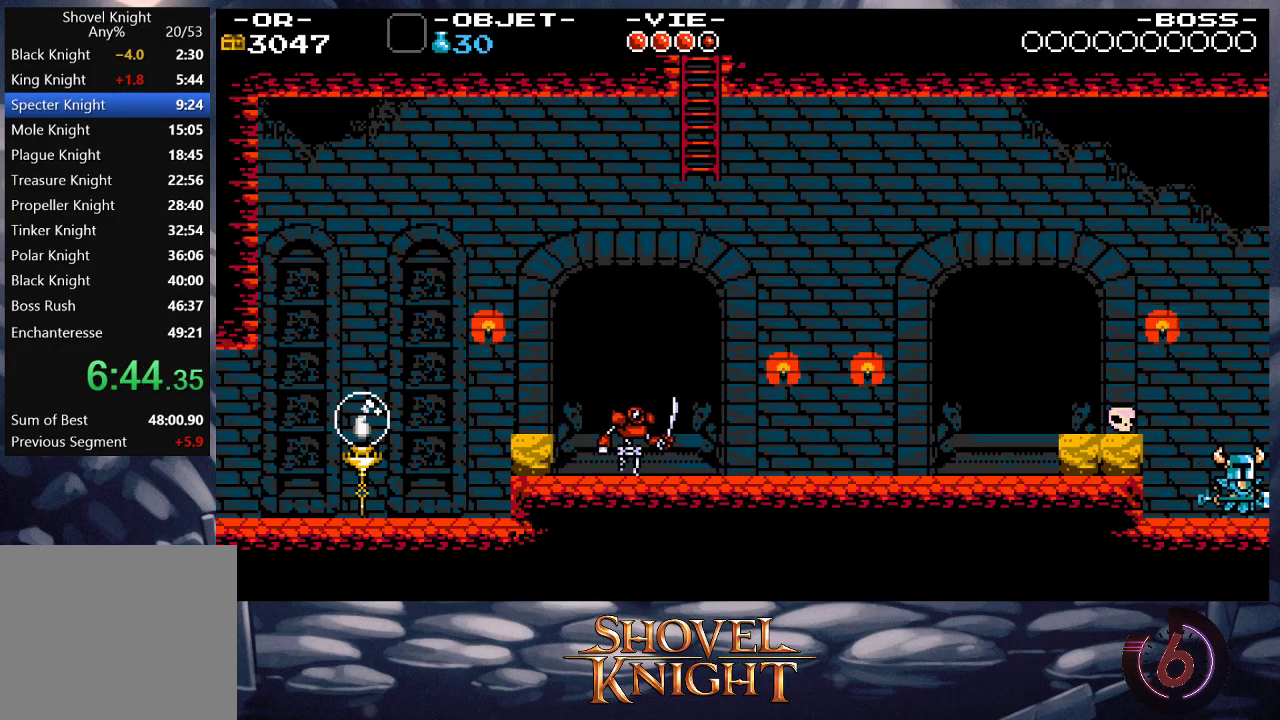
{"buttons": ["DPAD_RIGHT"], "events": []}
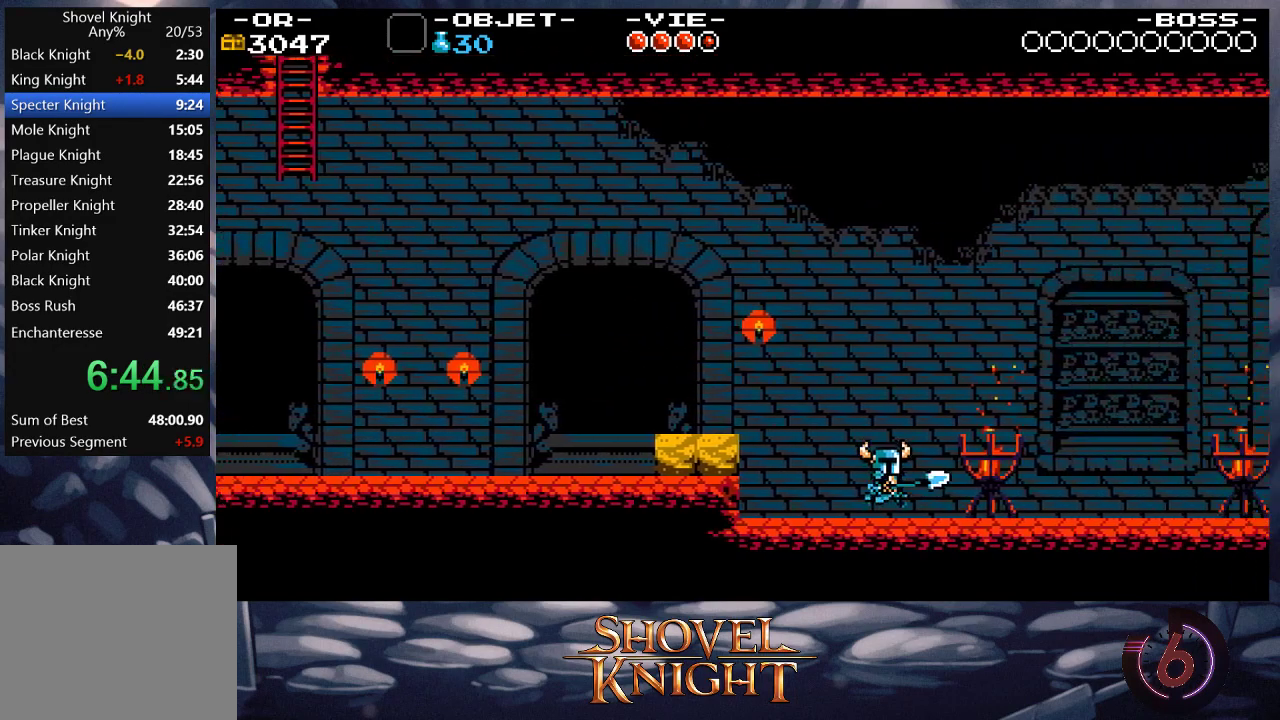
{"buttons": ["DPAD_RIGHT"], "events": []}
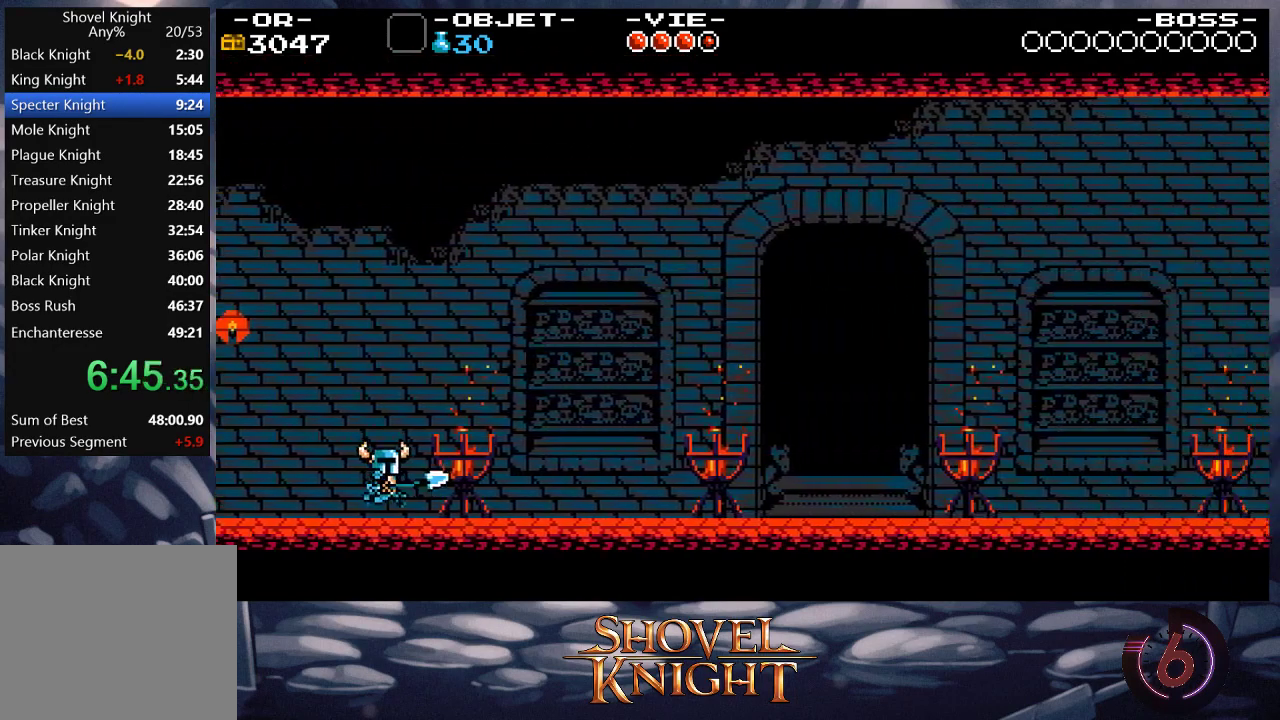
{"buttons": ["DPAD_RIGHT"], "events": []}
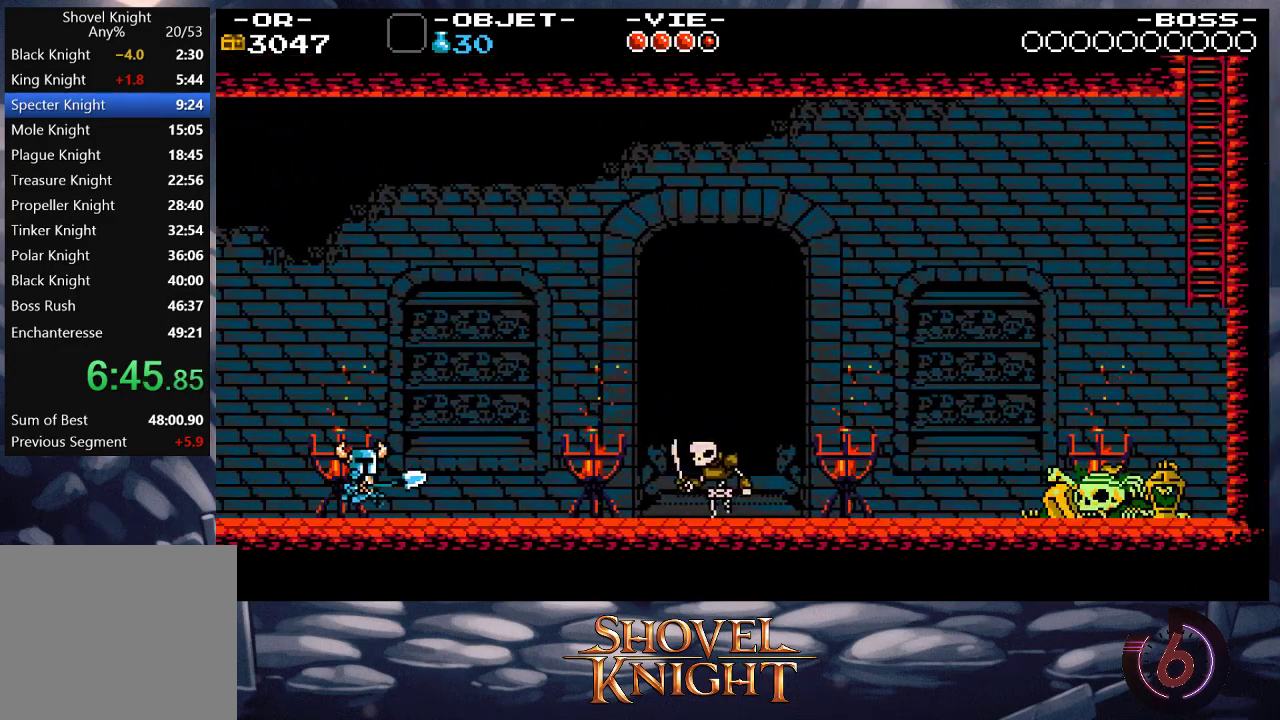
{"buttons": ["DPAD_RIGHT"], "events": []}
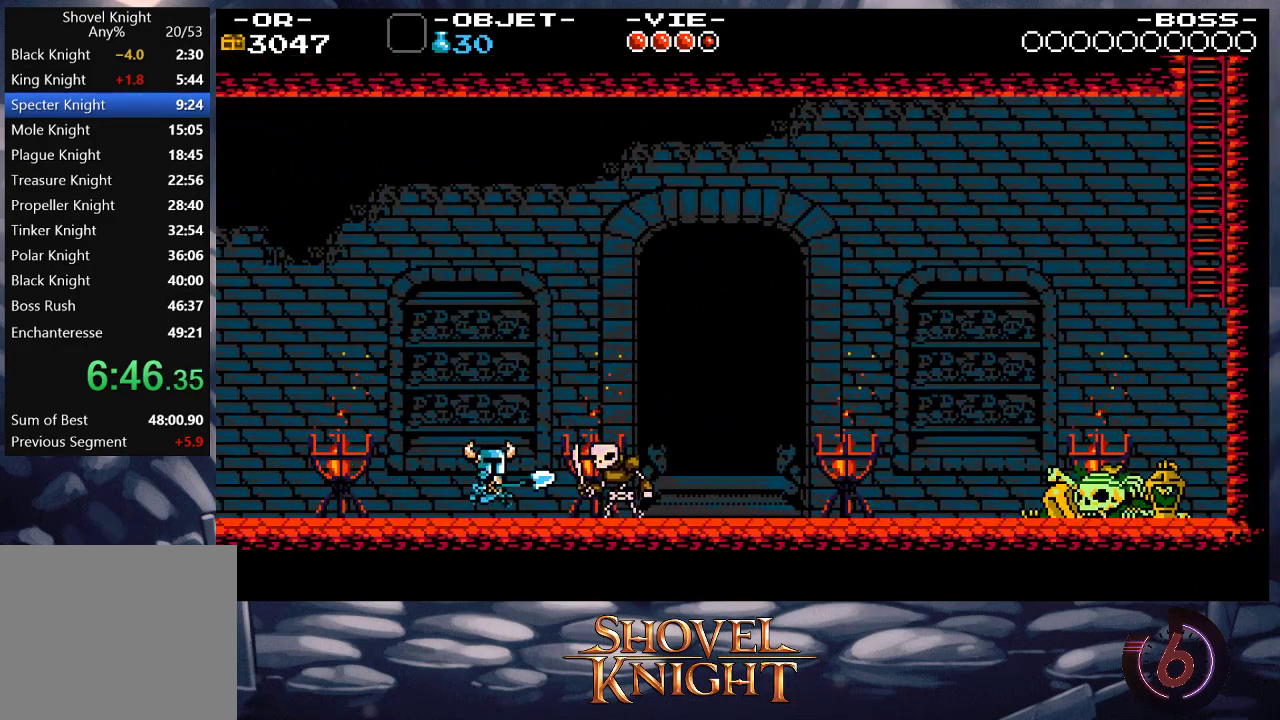
{"buttons": ["CROSS", "DPAD_RIGHT"], "events": [[50, "CROSS", "down"]]}
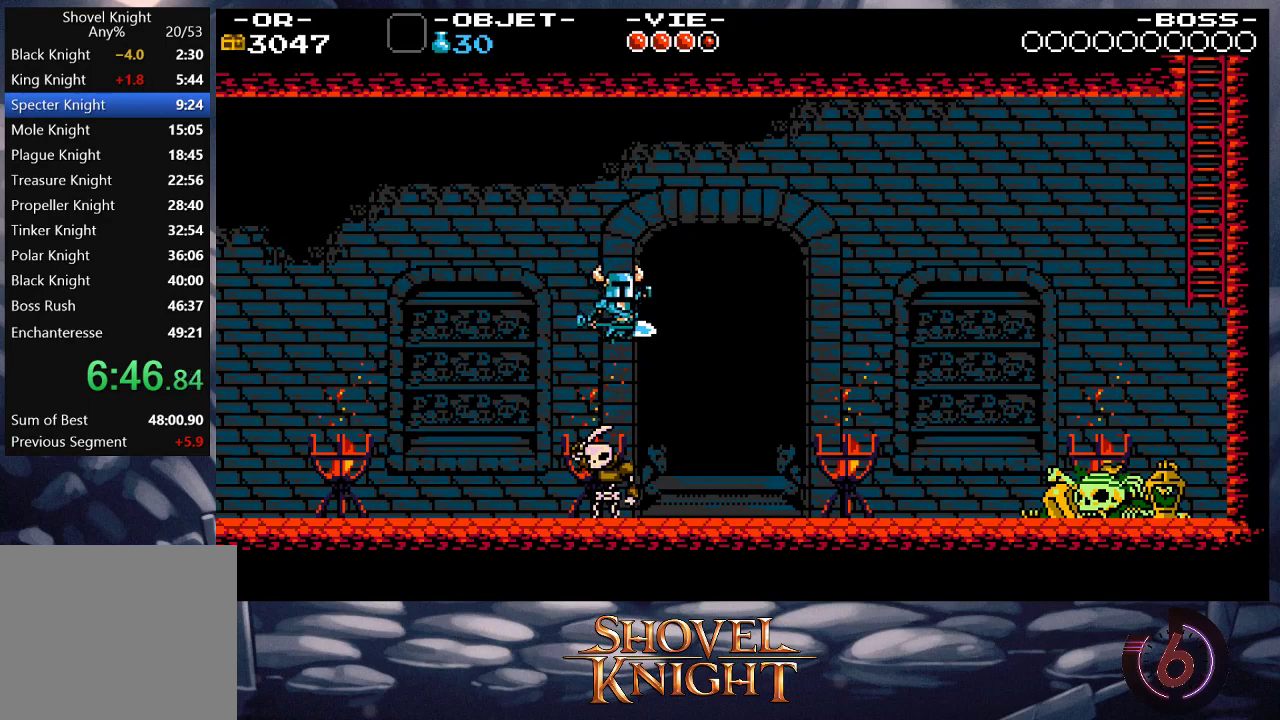
{"buttons": ["DPAD_RIGHT"], "events": [[17, "CROSS", "up"]]}
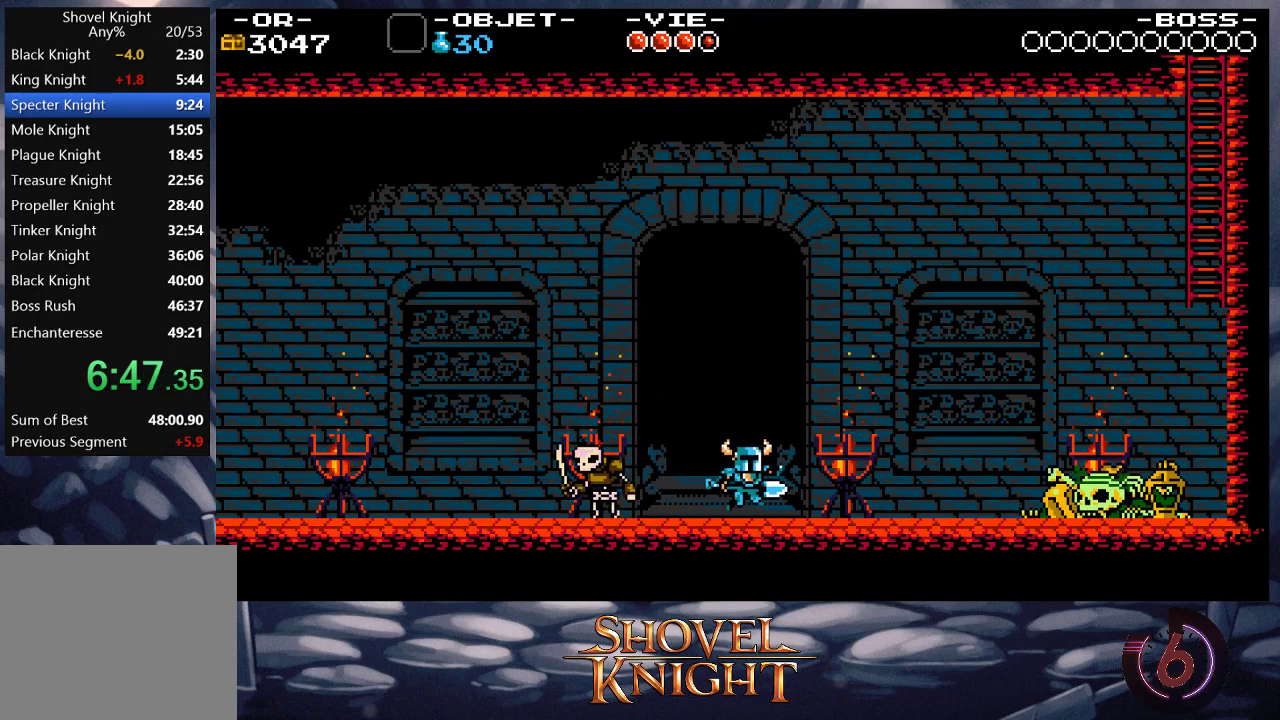
{"buttons": ["DPAD_RIGHT"], "events": []}
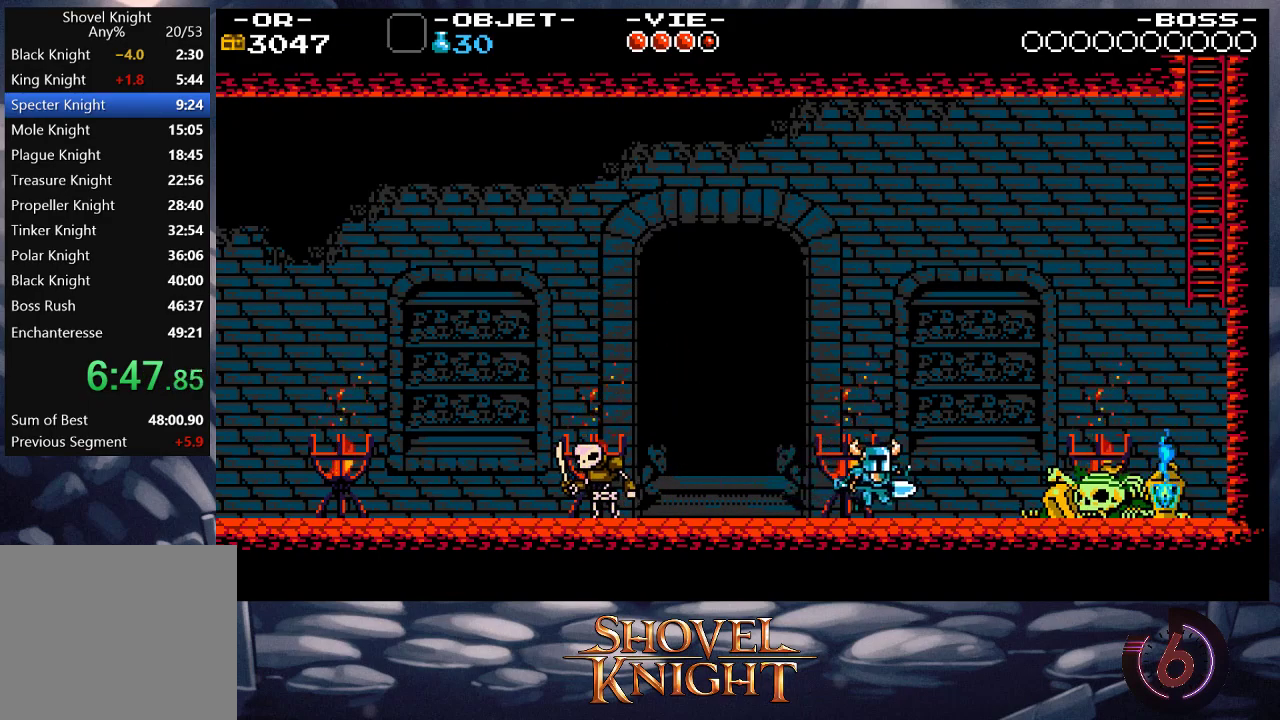
{"buttons": ["CROSS", "SQUARE", "DPAD_RIGHT"], "events": [[383, "CROSS", "down"], [450, "SQUARE", "down"]]}
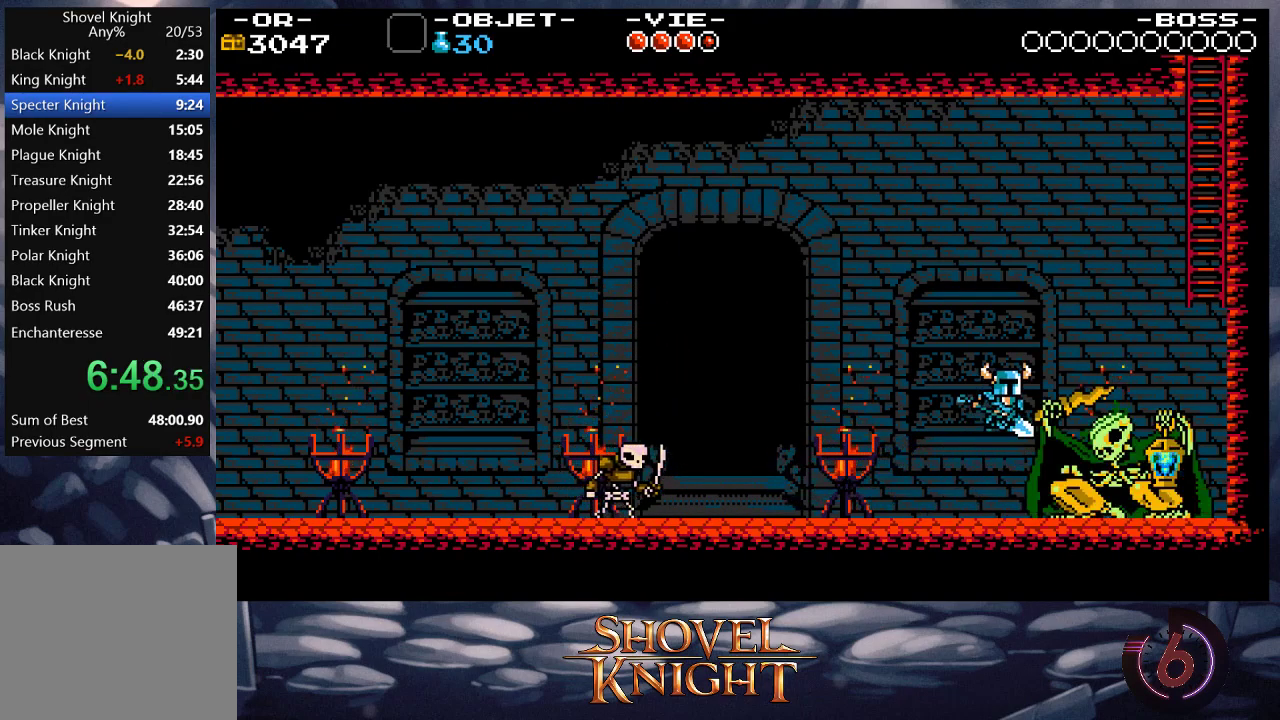
{"buttons": ["DPAD_DOWN", "DPAD_RIGHT"], "events": [[83, "CROSS", "up"], [117, "DPAD_DOWN", "down"], [150, "SQUARE", "up"]]}
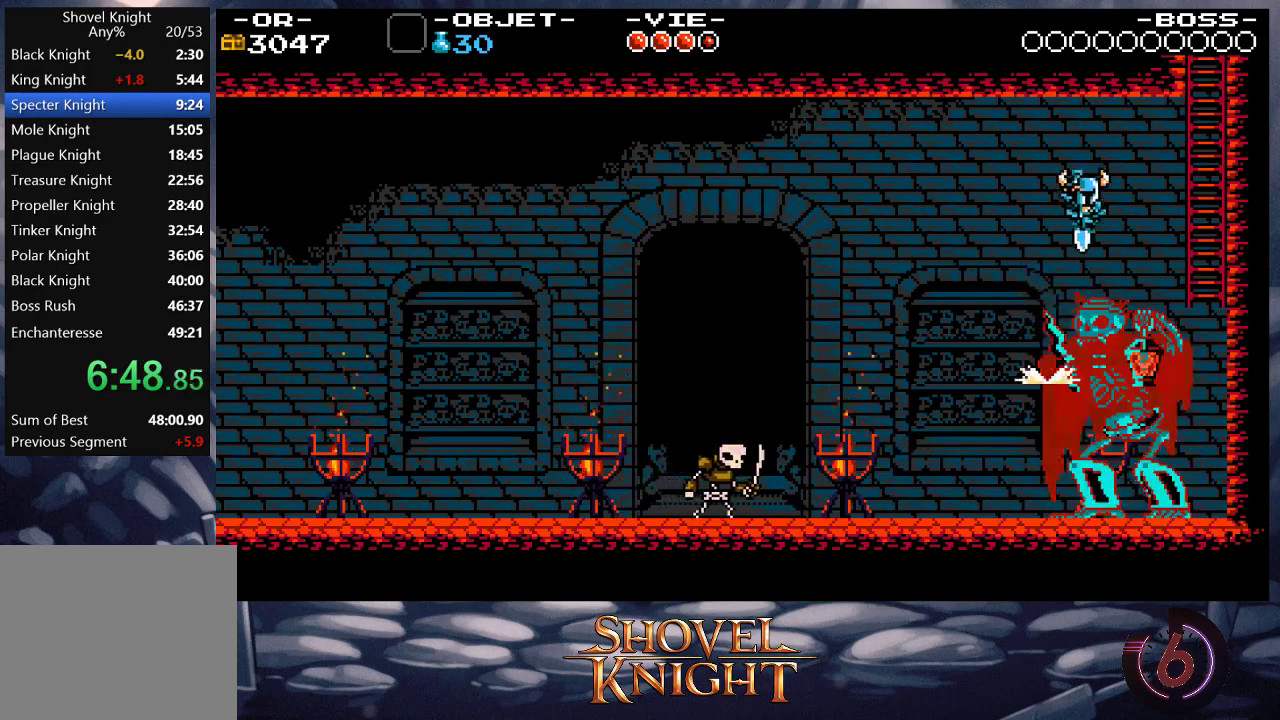
{"buttons": ["DPAD_UP", "DPAD_RIGHT"], "events": [[283, "DPAD_DOWN", "up"], [317, "DPAD_UP", "down"]]}
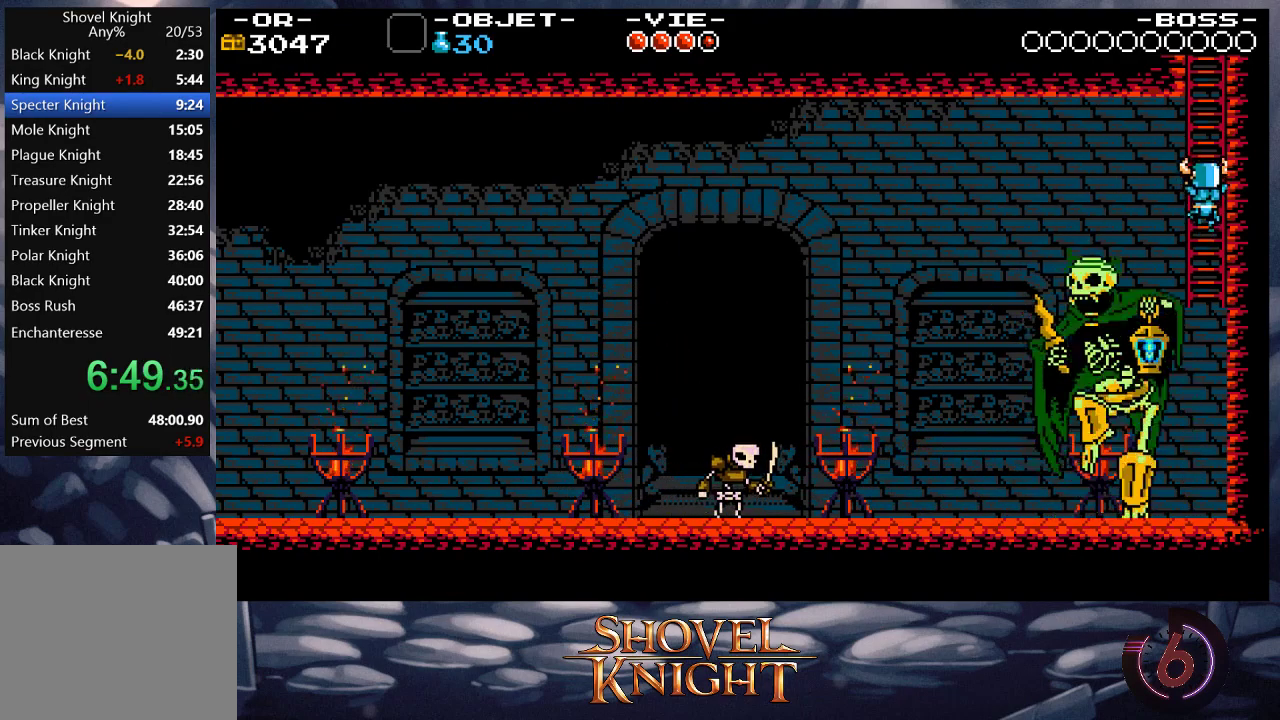
{"buttons": ["DPAD_UP"], "events": [[83, "DPAD_RIGHT", "up"]]}
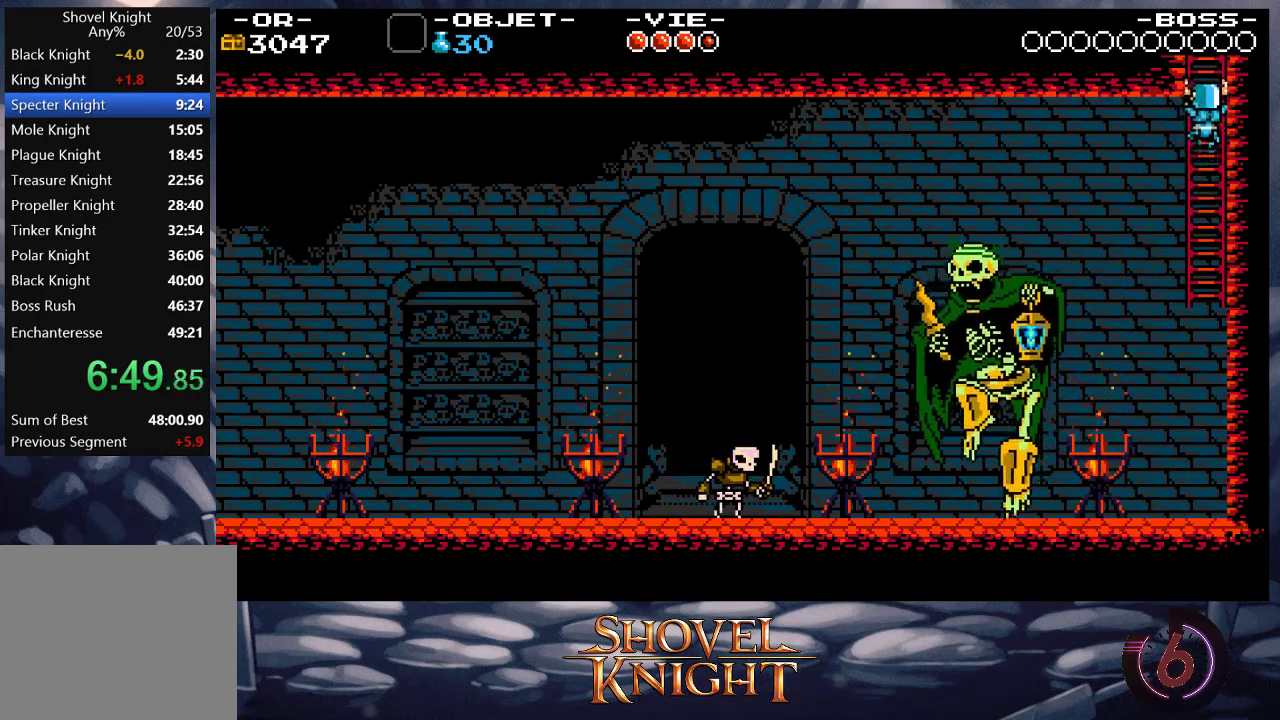
{"buttons": ["DPAD_UP"], "events": []}
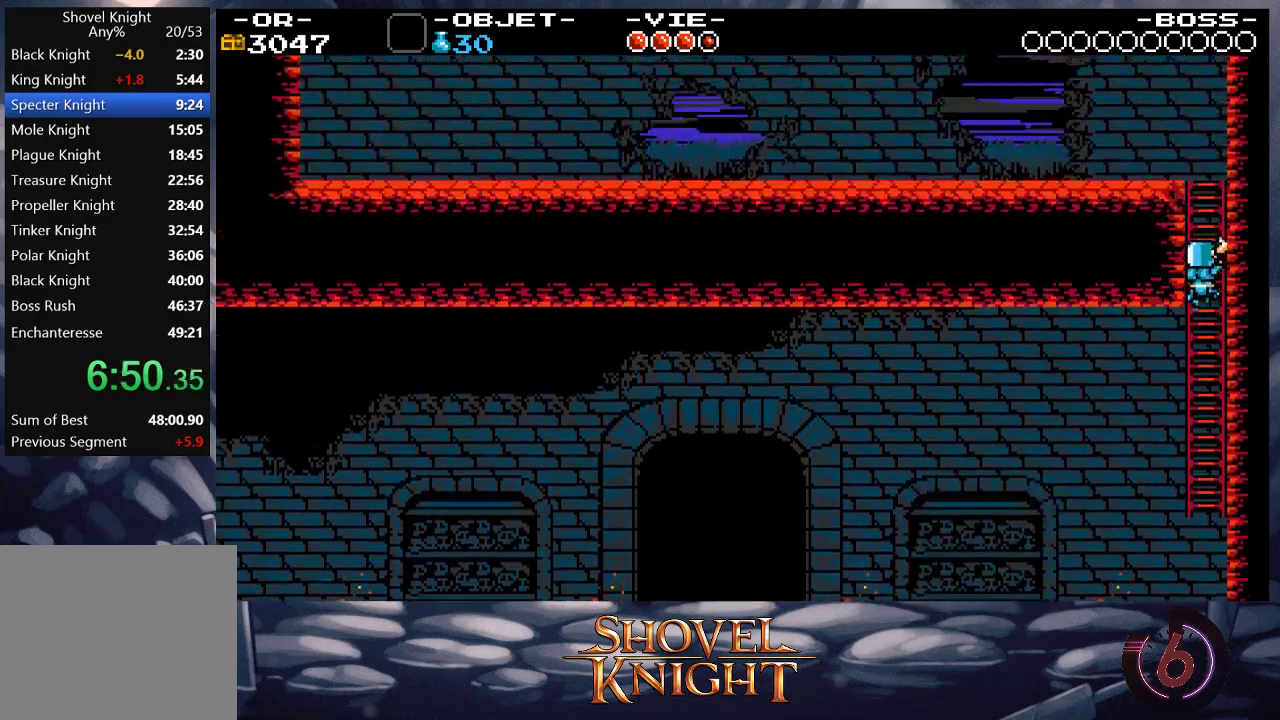
{"buttons": ["DPAD_UP", "DPAD_LEFT"], "events": [[50, "DPAD_LEFT", "down"]]}
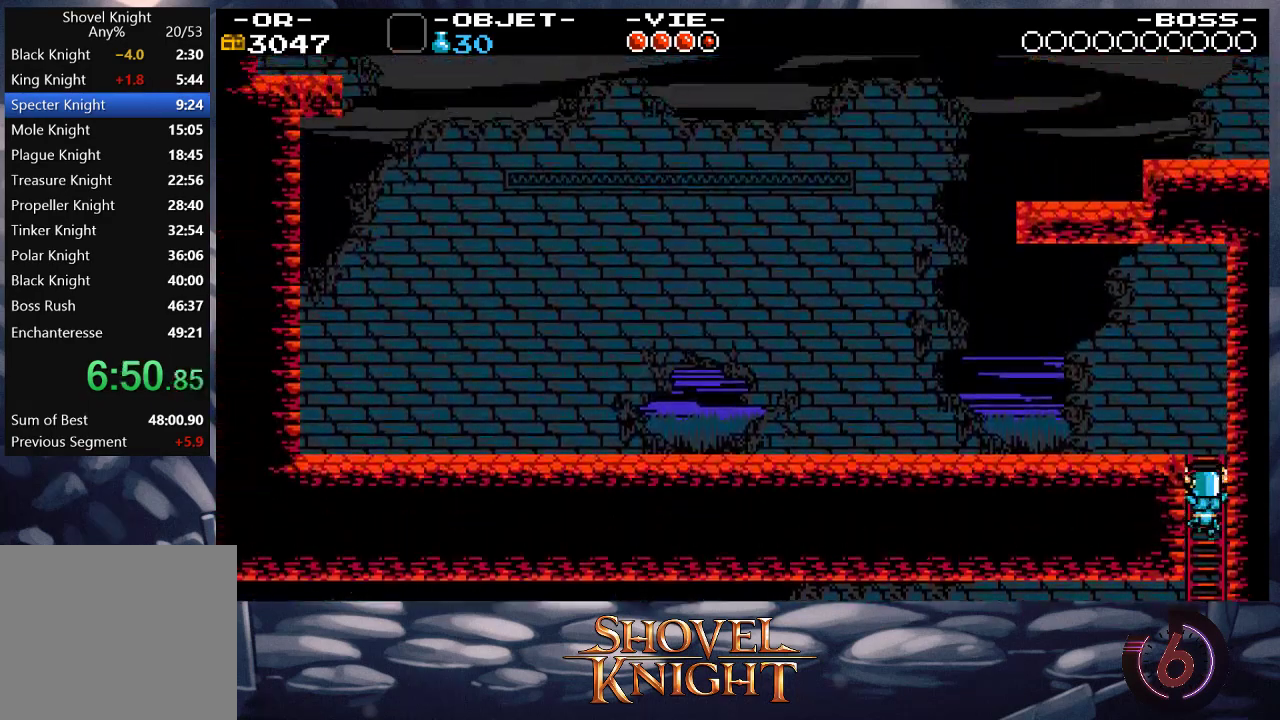
{"buttons": ["DPAD_UP", "DPAD_LEFT"], "events": []}
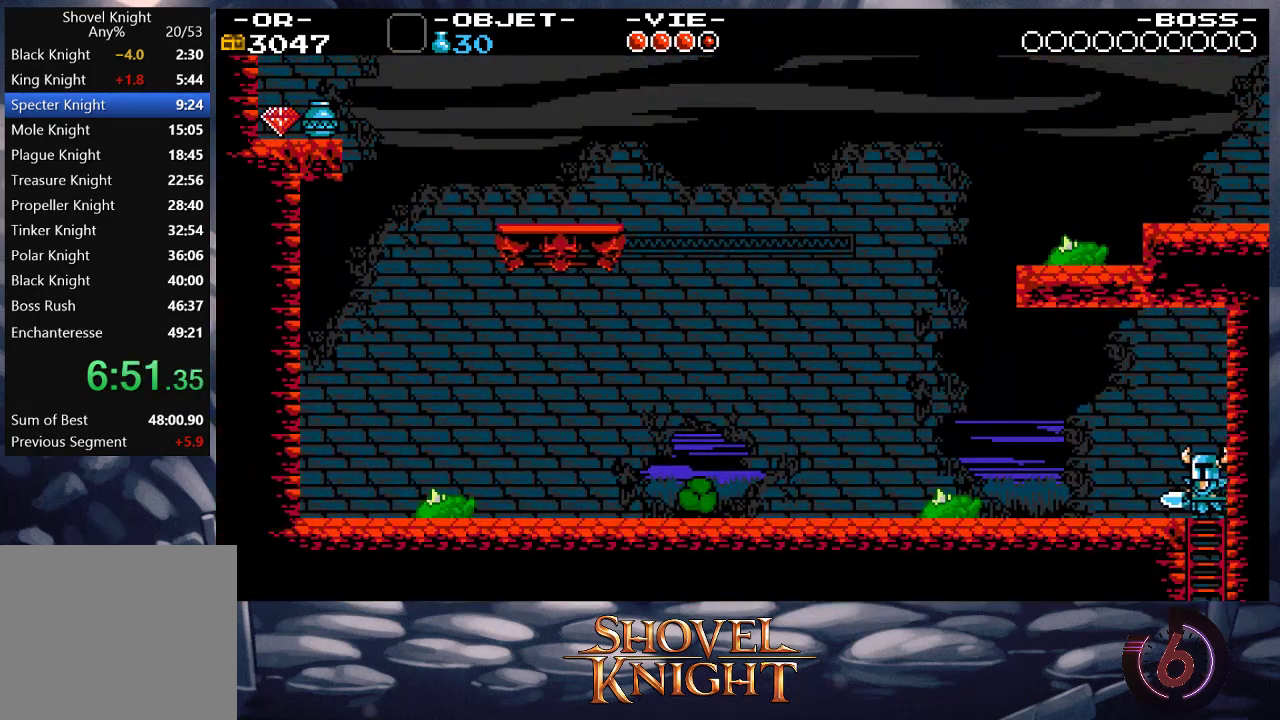
{"buttons": ["DPAD_LEFT"], "events": [[17, "CROSS", "down"], [83, "CROSS", "up"], [83, "DPAD_UP", "up"]]}
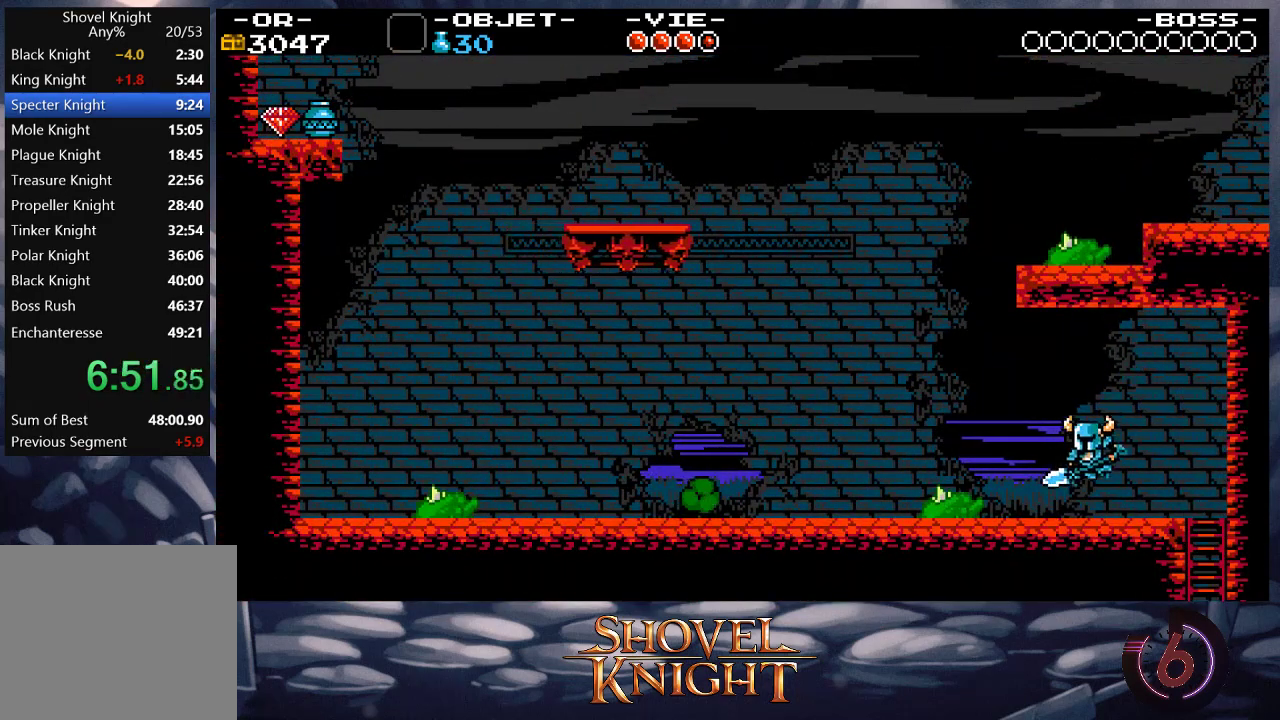
{"buttons": ["DPAD_LEFT"], "events": [[317, "CROSS", "down"], [417, "CROSS", "up"]]}
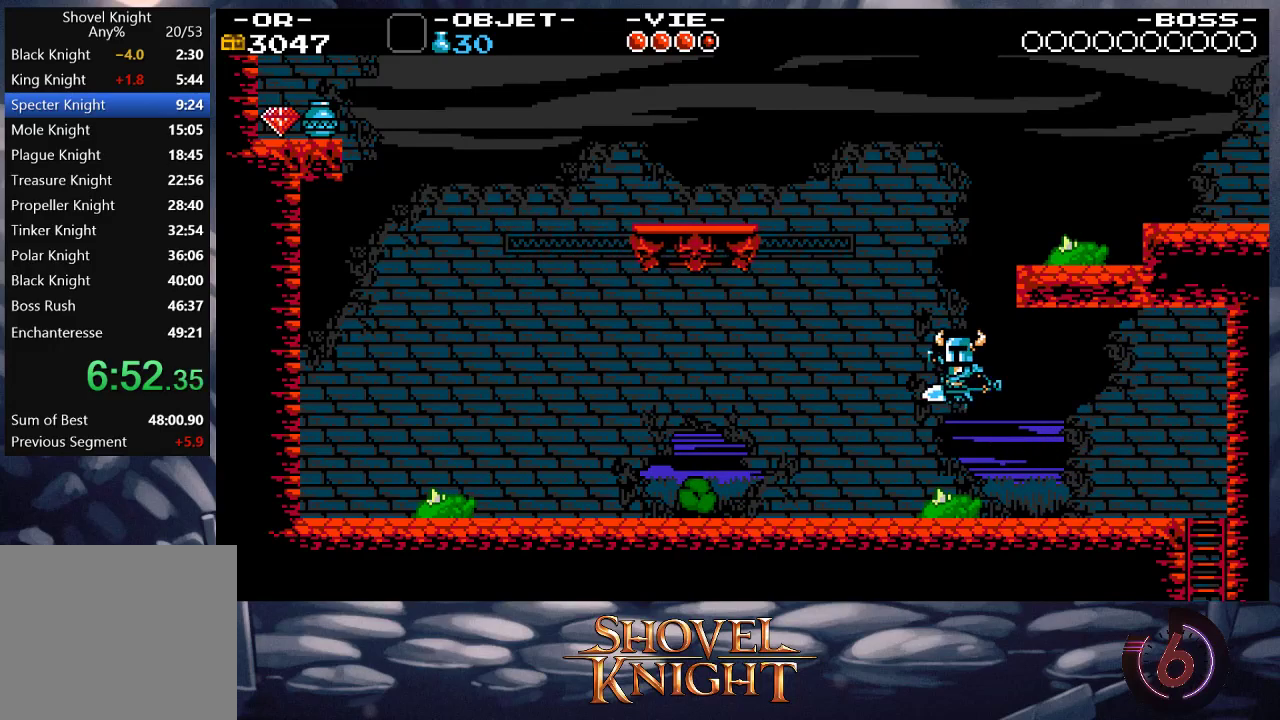
{"buttons": ["DPAD_LEFT"], "events": []}